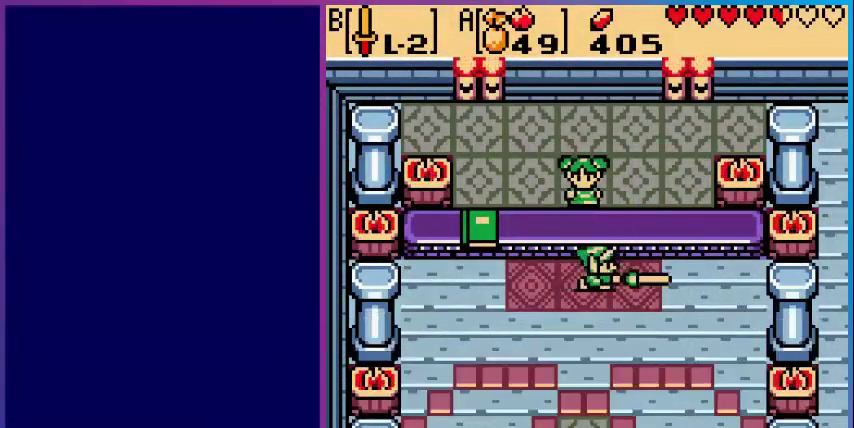
Gameplay with a controller (Nintendo layout); each line is a JSON object with the inputs held at the frame after it. "events" lists button and stick changes between this image and that frame as [ms after this image, input, new state], when the widget could be followed in between. Not read: L3 R3.
{"buttons": [], "events": [[160, "A", "down"], [280, "A", "up"]]}
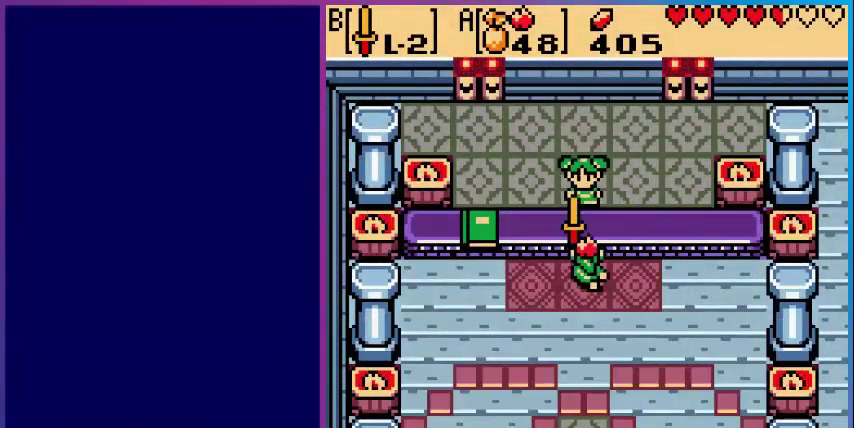
{"buttons": [], "events": []}
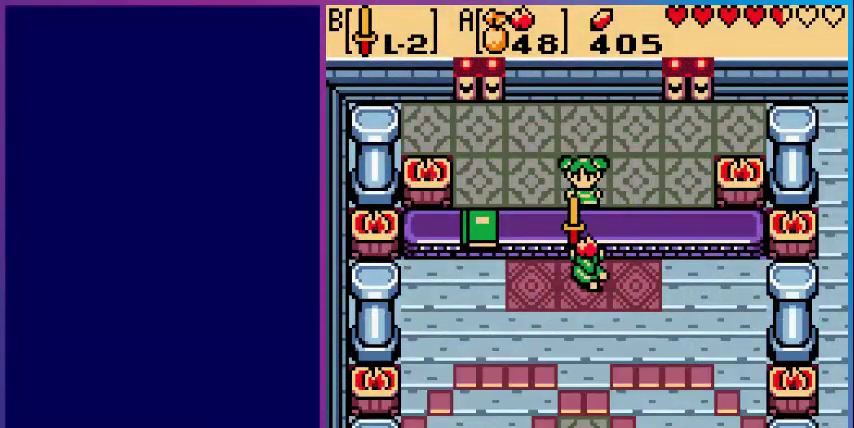
{"buttons": [], "events": []}
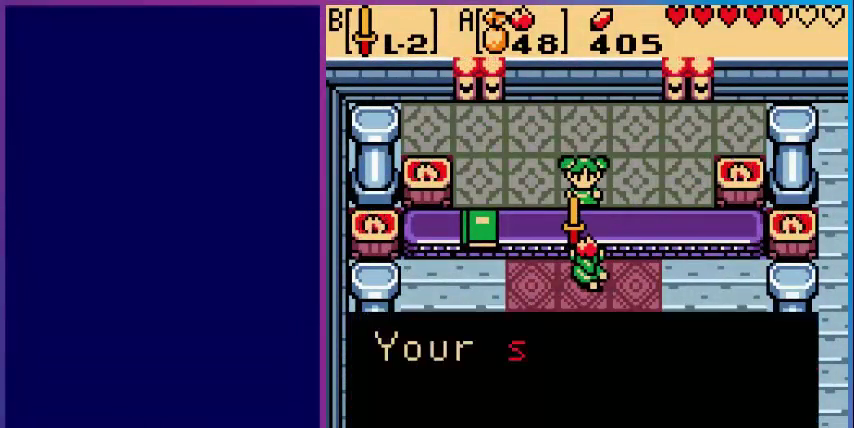
{"buttons": [], "events": []}
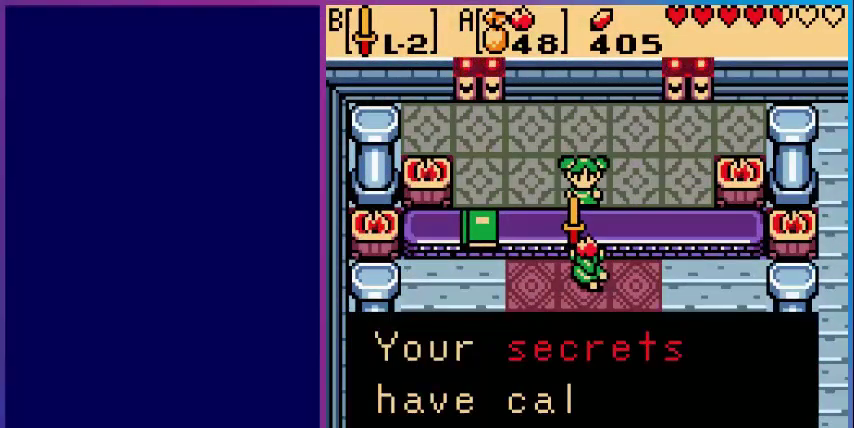
{"buttons": [], "events": []}
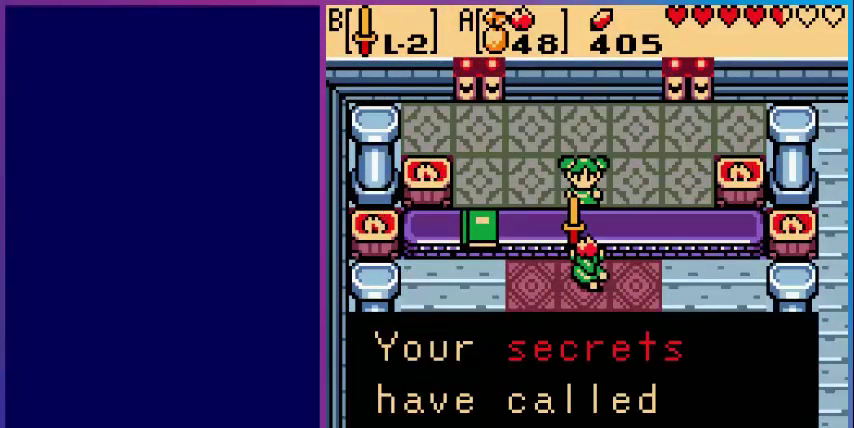
{"buttons": [], "events": []}
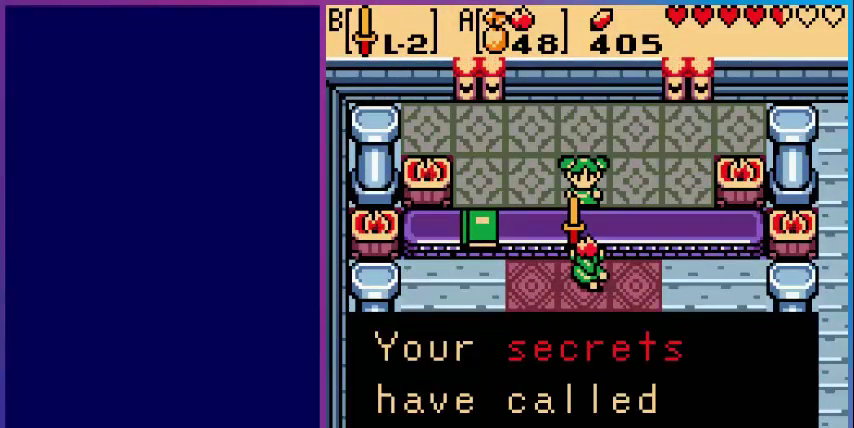
{"buttons": [], "events": []}
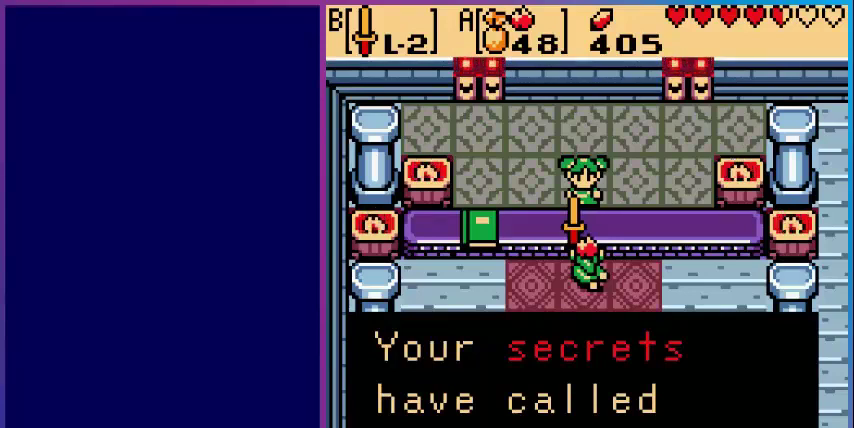
{"buttons": [], "events": []}
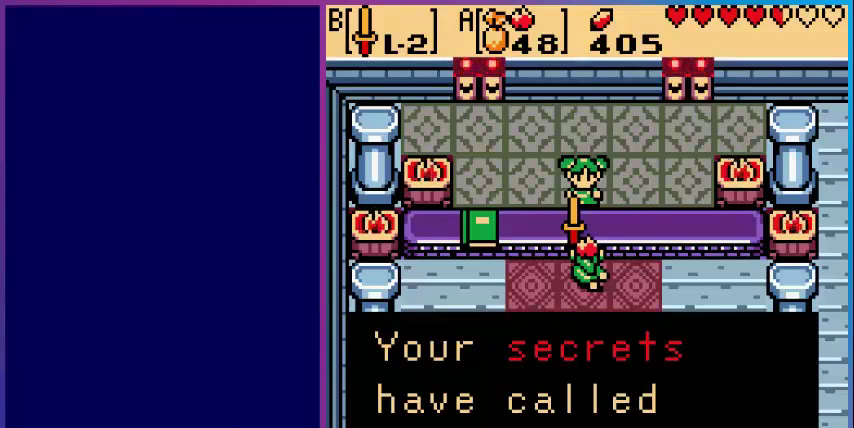
{"buttons": [], "events": []}
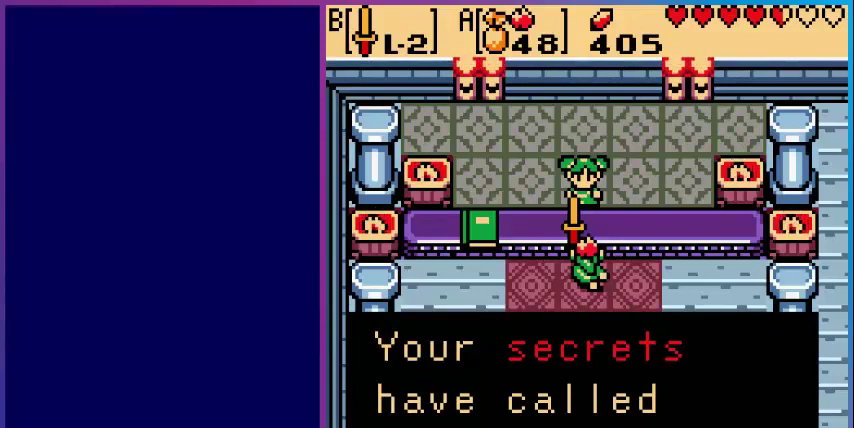
{"buttons": ["A"], "events": [[400, "A", "down"]]}
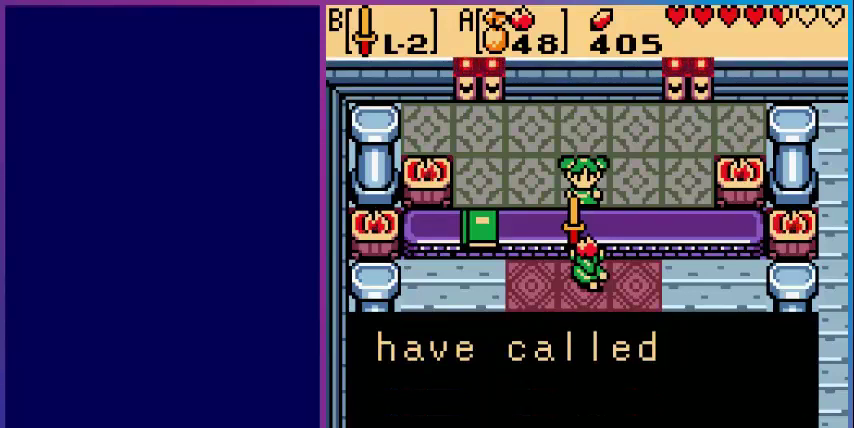
{"buttons": [], "events": [[80, "A", "up"], [280, "A", "down"], [440, "A", "up"]]}
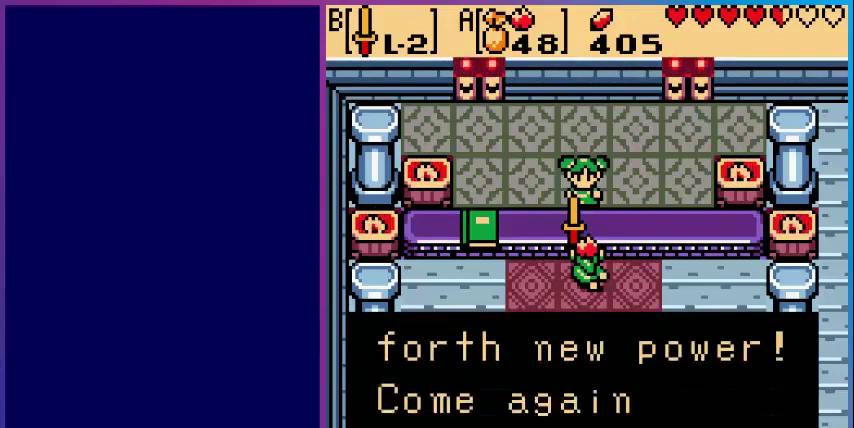
{"buttons": [], "events": [[280, "A", "down"], [400, "A", "up"]]}
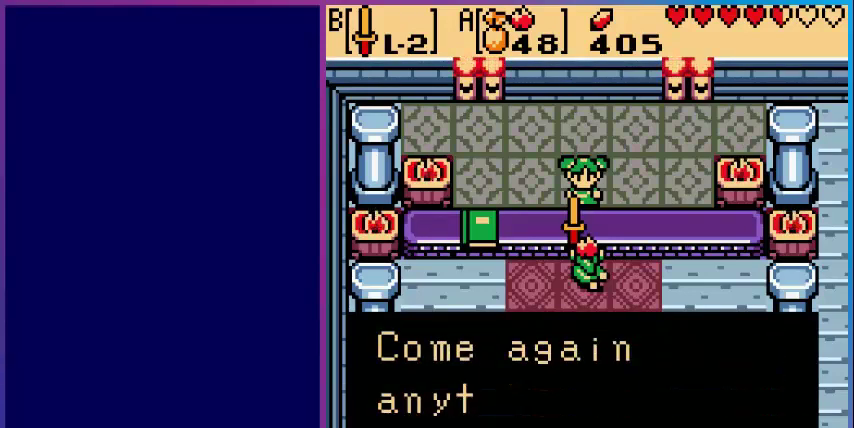
{"buttons": ["A"], "events": [[40, "A", "down"], [200, "A", "up"], [400, "A", "down"]]}
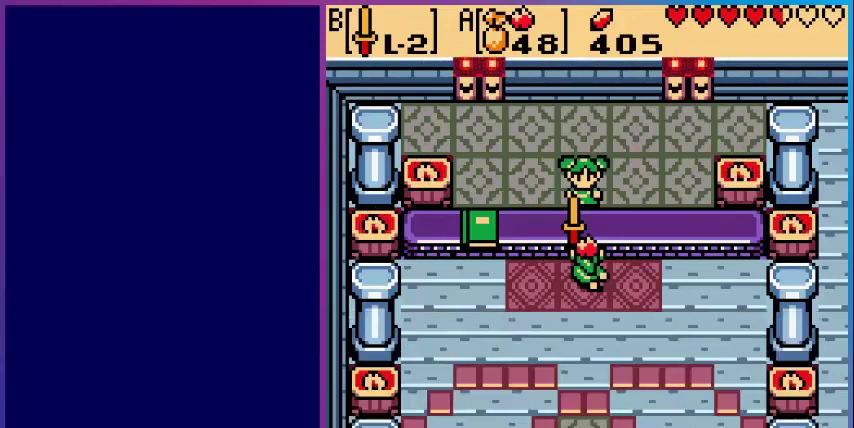
{"buttons": [], "events": [[40, "A", "up"]]}
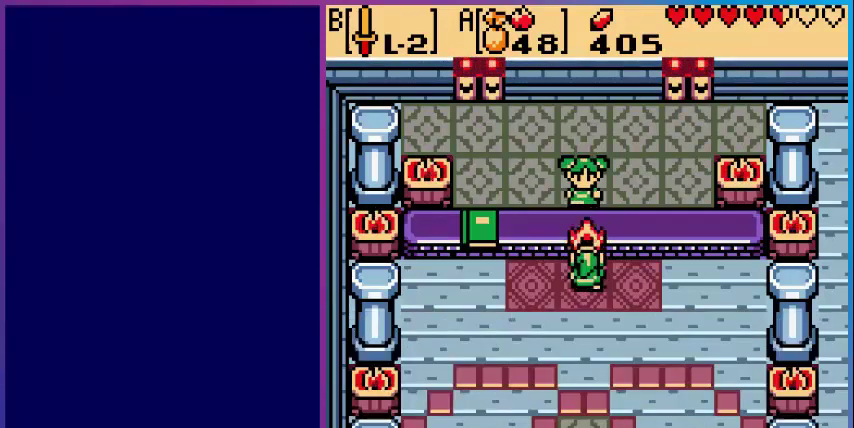
{"buttons": [], "events": [[320, "START", "down"], [400, "START", "up"]]}
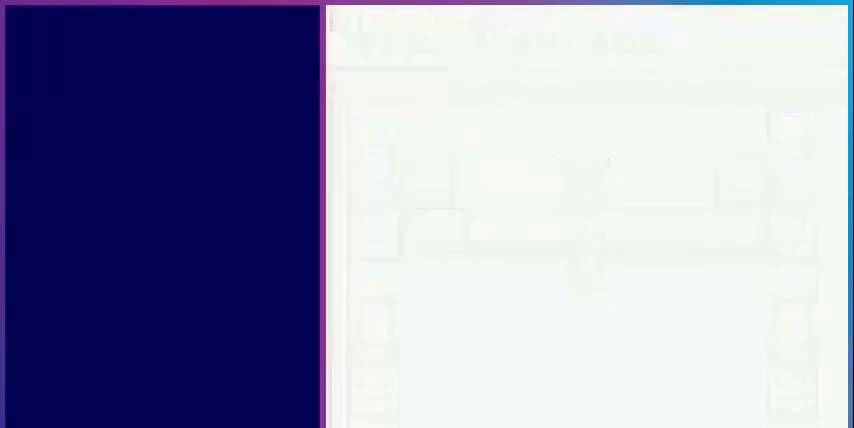
{"buttons": [], "events": []}
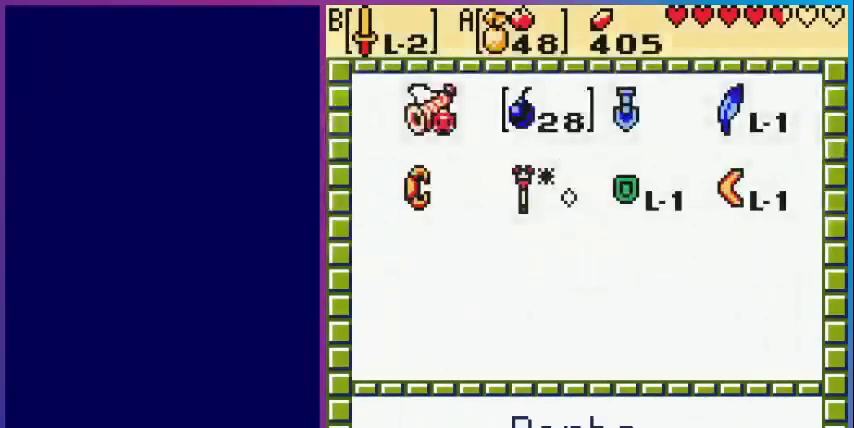
{"buttons": [], "events": []}
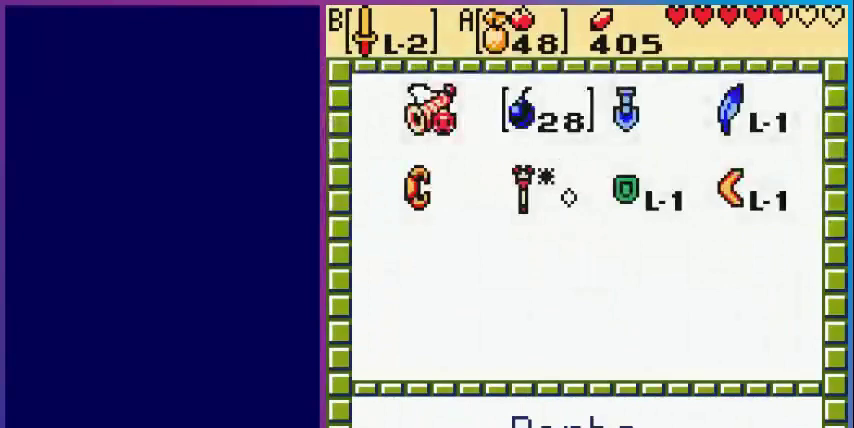
{"buttons": ["START"], "events": [[120, "DPAD_RIGHT", "down"], [240, "DPAD_RIGHT", "up"], [280, "A", "down"], [440, "A", "up"], [480, "START", "down"]]}
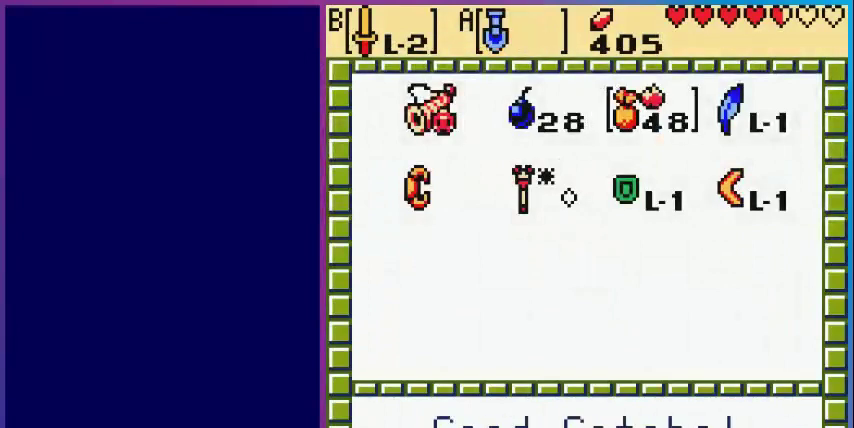
{"buttons": [], "events": [[160, "START", "up"]]}
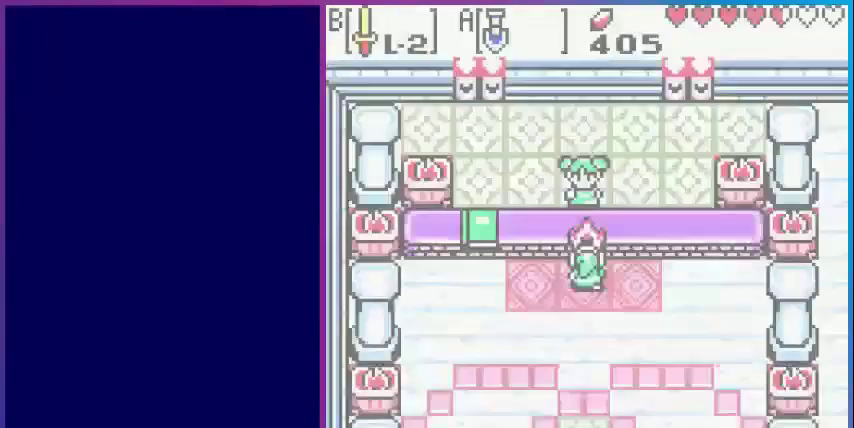
{"buttons": [], "events": [[40, "DPAD_UP", "down"], [280, "A", "down"], [280, "DPAD_UP", "up"], [440, "A", "up"]]}
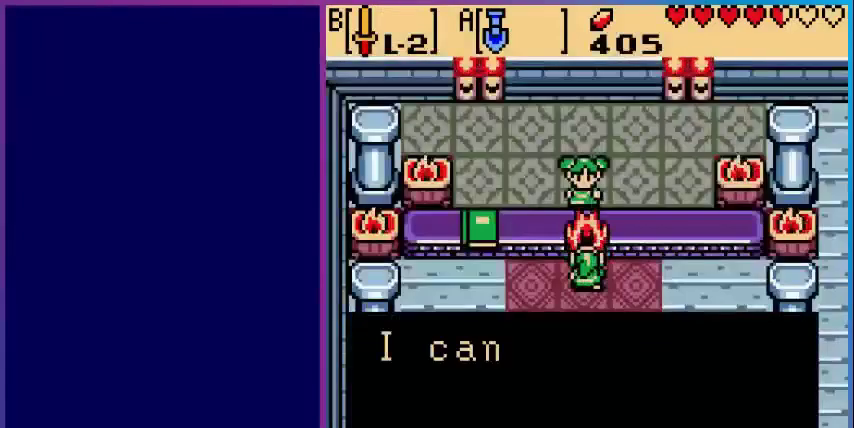
{"buttons": [], "events": [[200, "A", "down"], [400, "A", "up"]]}
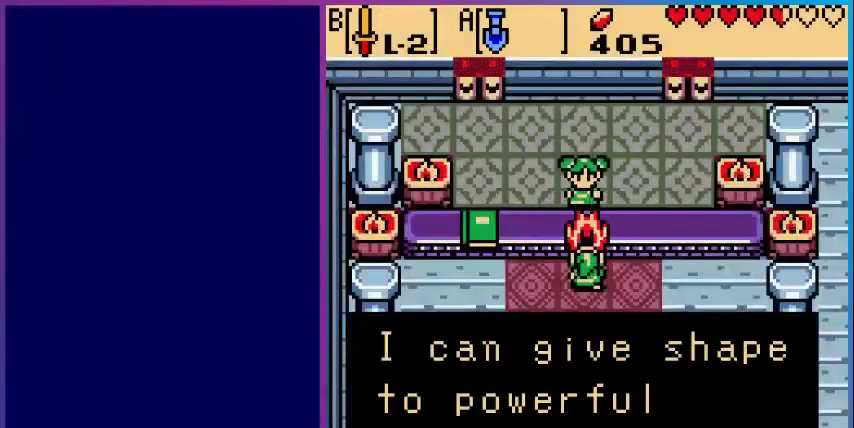
{"buttons": ["A"], "events": [[80, "A", "down"], [320, "A", "up"], [480, "A", "down"]]}
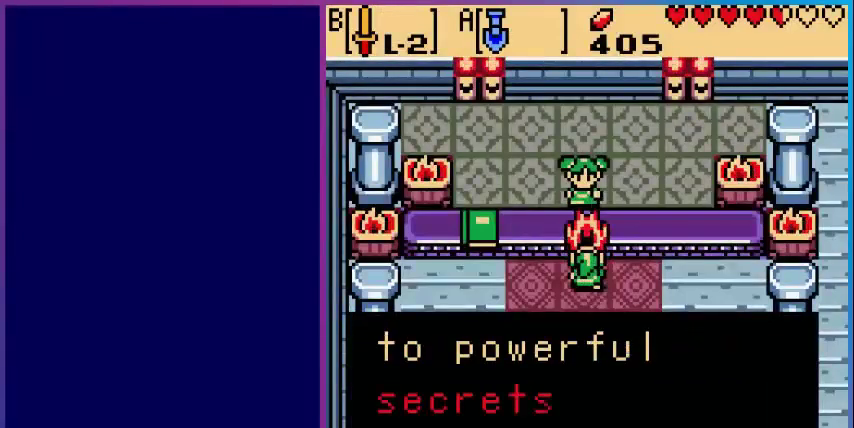
{"buttons": ["A"], "events": [[200, "A", "up"], [320, "A", "down"]]}
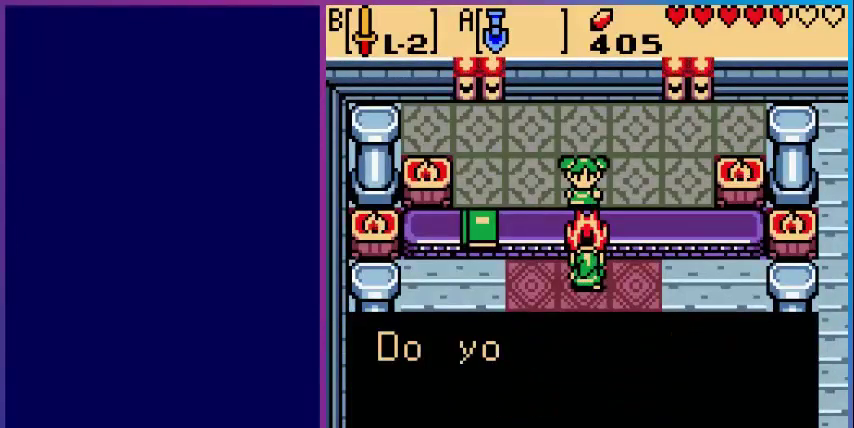
{"buttons": ["A"], "events": [[80, "A", "up"], [240, "A", "down"]]}
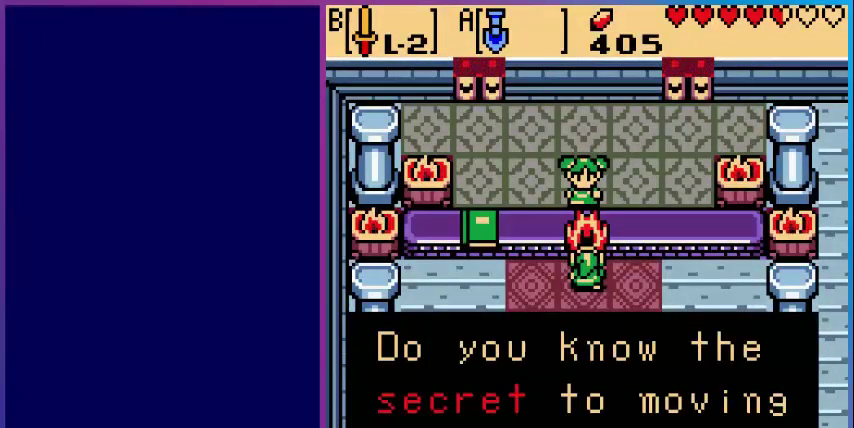
{"buttons": ["A"], "events": []}
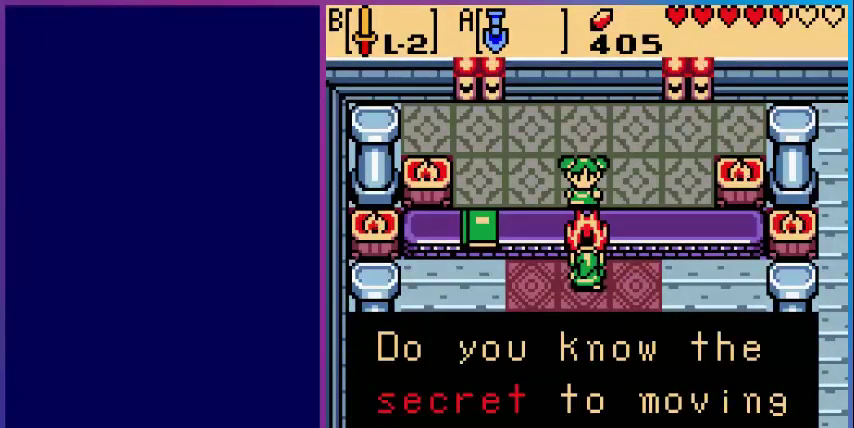
{"buttons": ["A"], "events": [[200, "A", "up"], [320, "A", "down"]]}
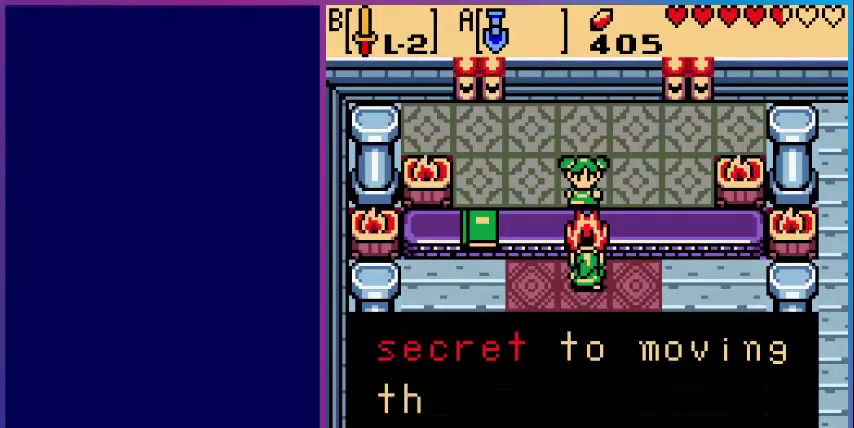
{"buttons": [], "events": [[40, "A", "up"], [160, "A", "down"], [360, "A", "up"]]}